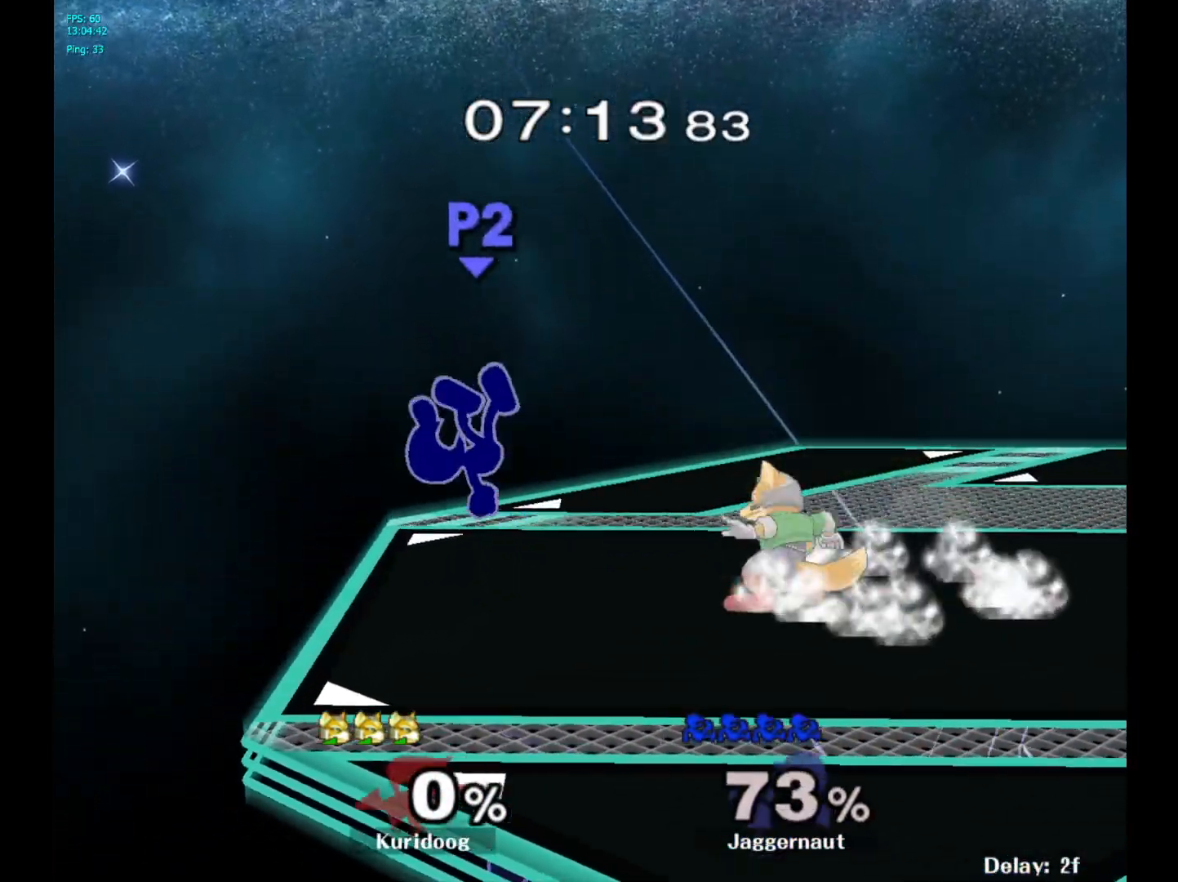
Gameplay with a controller (Nintendo layout); each line is a JSON object with the inputs held at the frame after it (dt_ms = milliseconds from this image to that frame). "events" lists button and stick changes between this image and that frame as [ms after this image, input, new state], when the widget could be followed in between. Not read: L3 R3.
{"dt_ms": 500, "buttons": [], "left_stick": "right", "right_stick": "center", "events": [[67, "left_stick", "center"], [167, "left_stick", "right"]]}
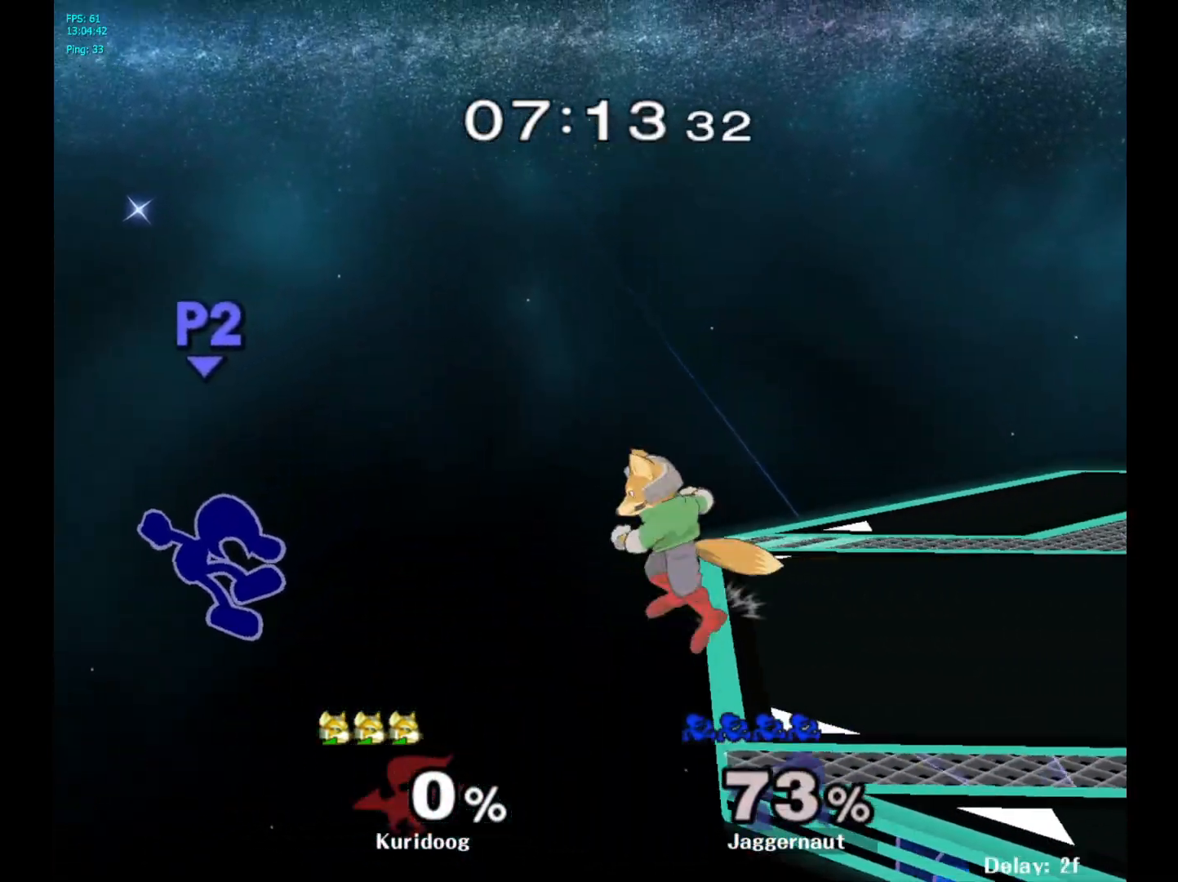
{"dt_ms": 500, "buttons": ["Y"], "left_stick": "right", "right_stick": "center", "events": [[483, "Y", "down"]]}
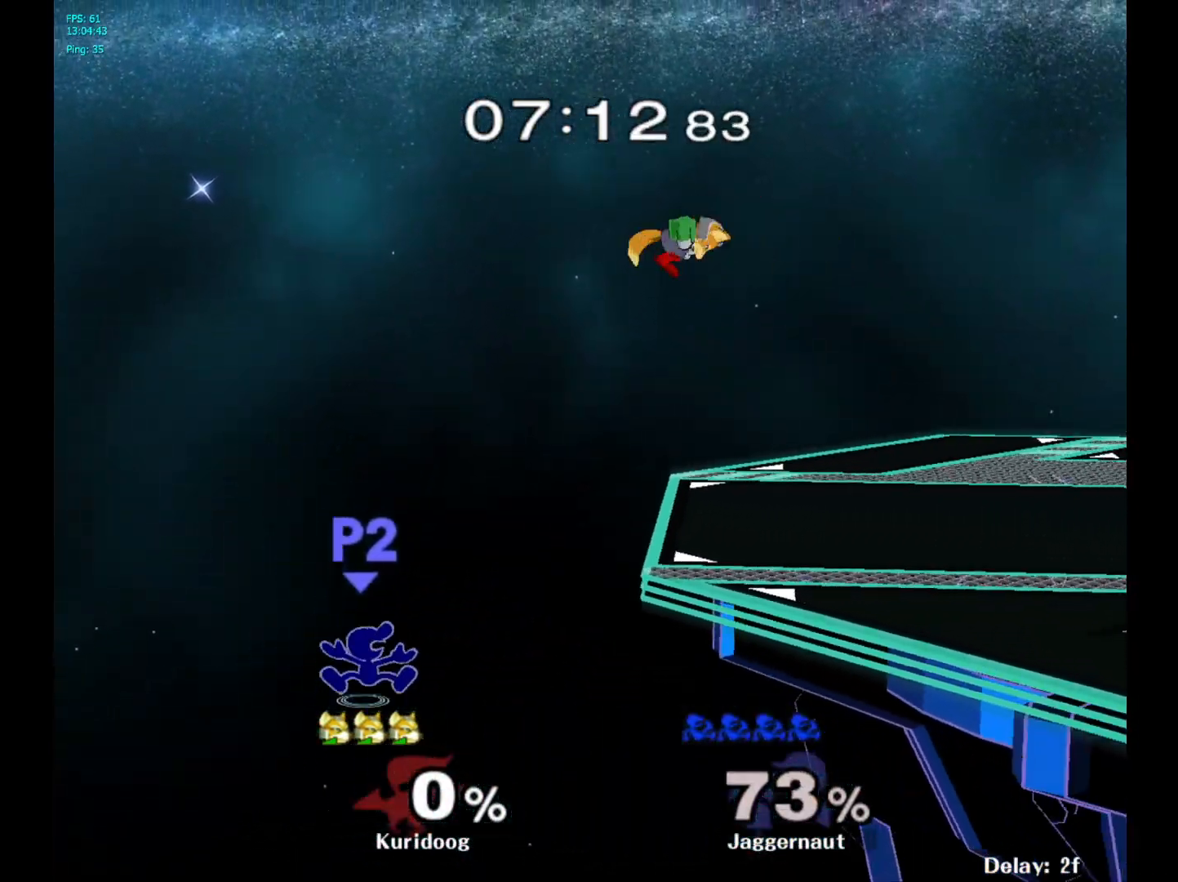
{"dt_ms": 500, "buttons": [], "left_stick": "left", "right_stick": "center", "events": [[117, "A", "down"], [200, "Y", "up"], [283, "left_stick", "up-left"], [300, "A", "up"], [383, "left_stick", "left"]]}
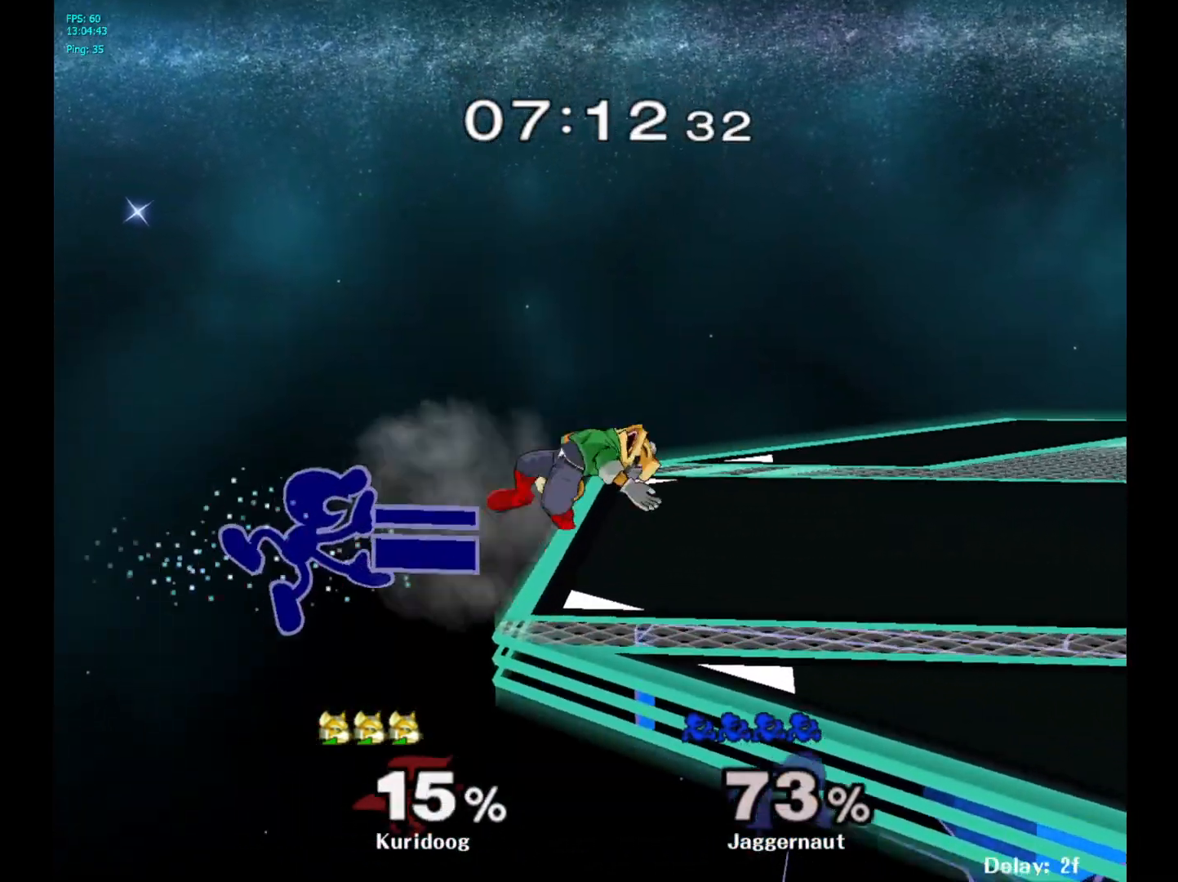
{"dt_ms": 500, "buttons": [], "left_stick": "up", "right_stick": "center", "events": [[83, "left_stick", "up"], [150, "left_stick", "right"], [283, "left_stick", "up"]]}
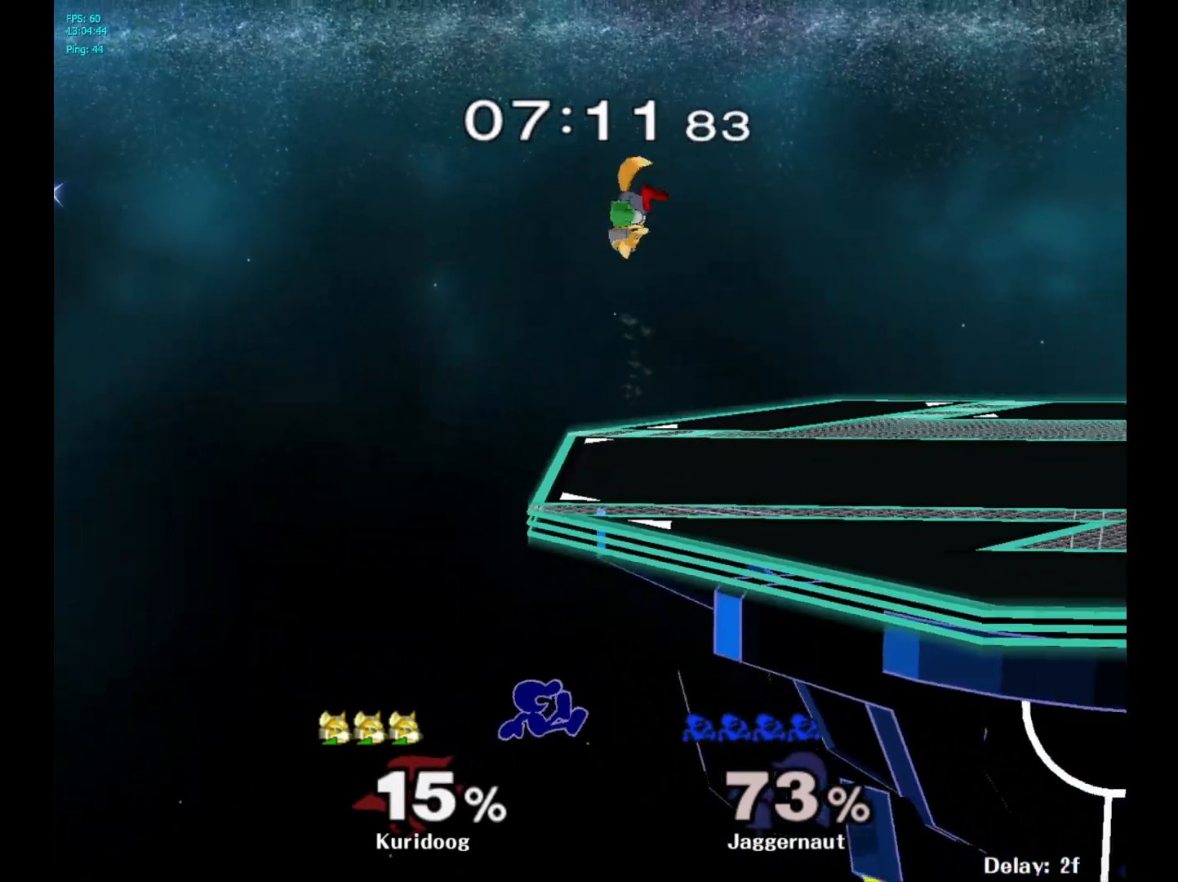
{"dt_ms": 500, "buttons": [], "left_stick": "right", "right_stick": "center", "events": [[17, "B", "down"], [67, "left_stick", "up-right"], [133, "B", "up"], [183, "B", "down"], [300, "B", "up"], [433, "left_stick", "right"]]}
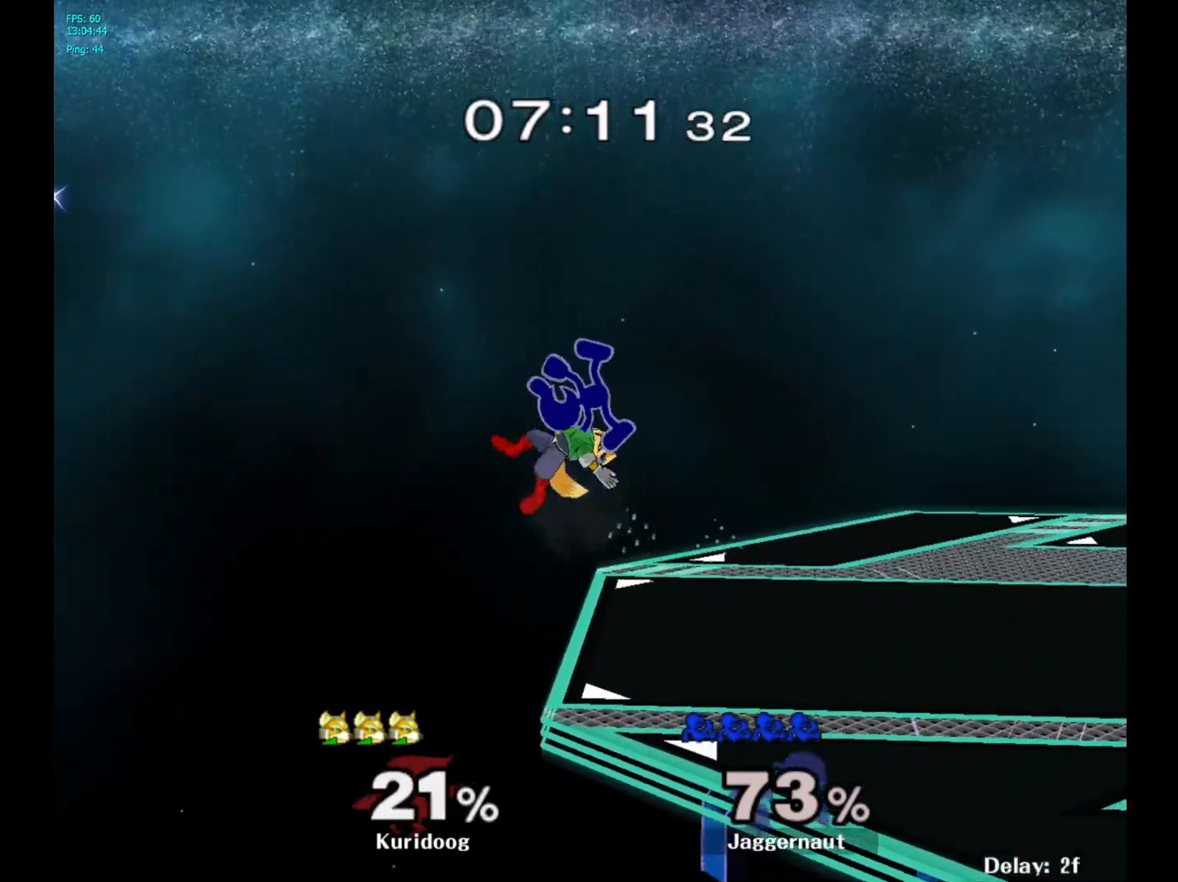
{"dt_ms": 500, "buttons": [], "left_stick": "center", "right_stick": "center", "events": [[467, "left_stick", "center"]]}
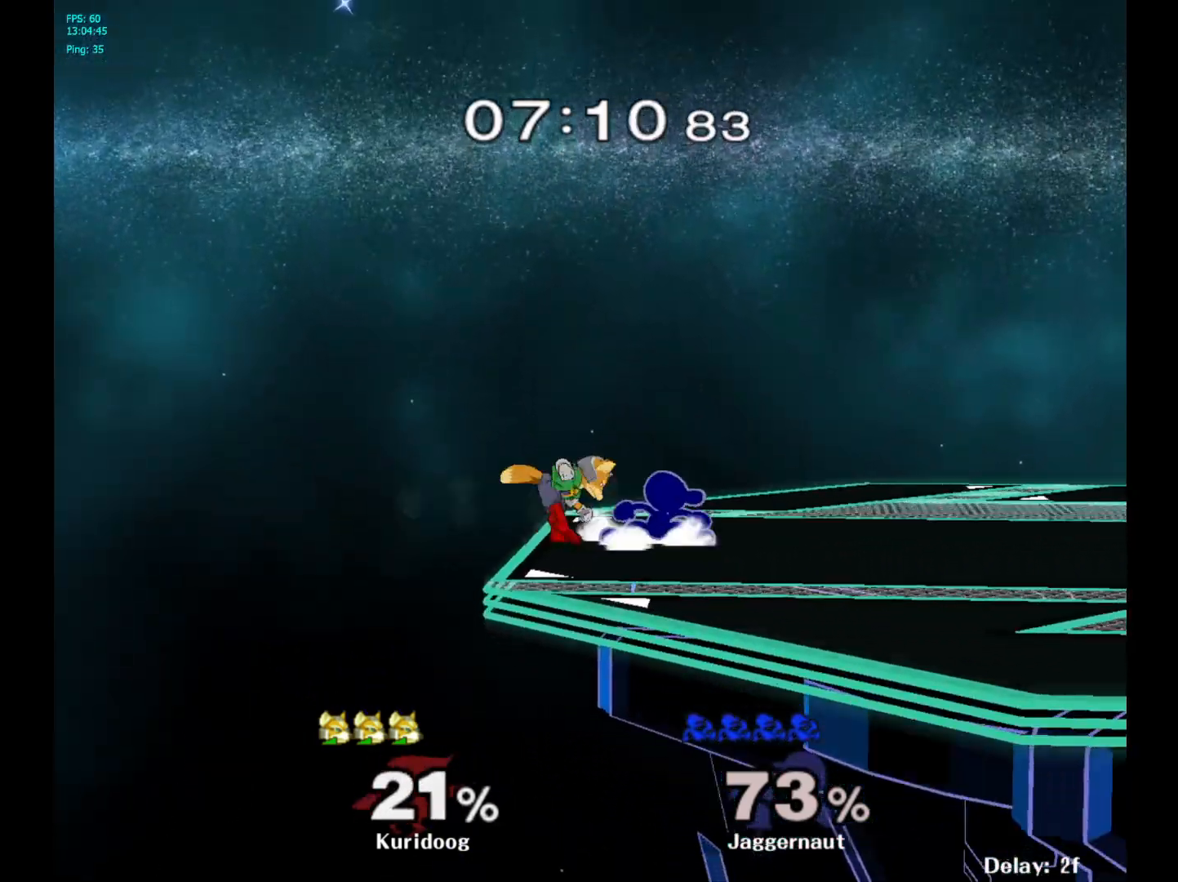
{"dt_ms": 500, "buttons": ["A"], "left_stick": "left", "right_stick": "center", "events": [[67, "left_stick", "right"], [350, "left_stick", "left"], [367, "Y", "down"], [400, "Y", "up"], [467, "A", "down"]]}
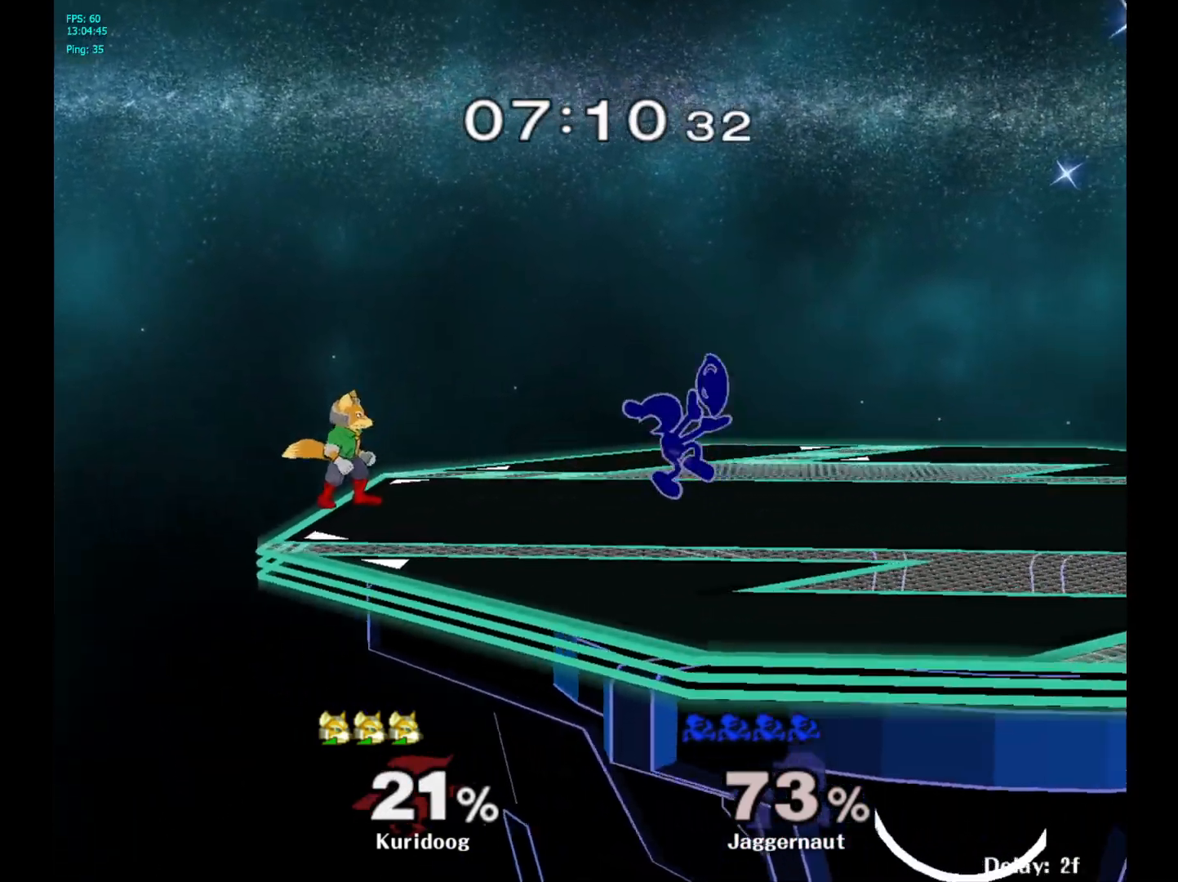
{"dt_ms": 1000, "buttons": [], "left_stick": "center", "right_stick": "center"}
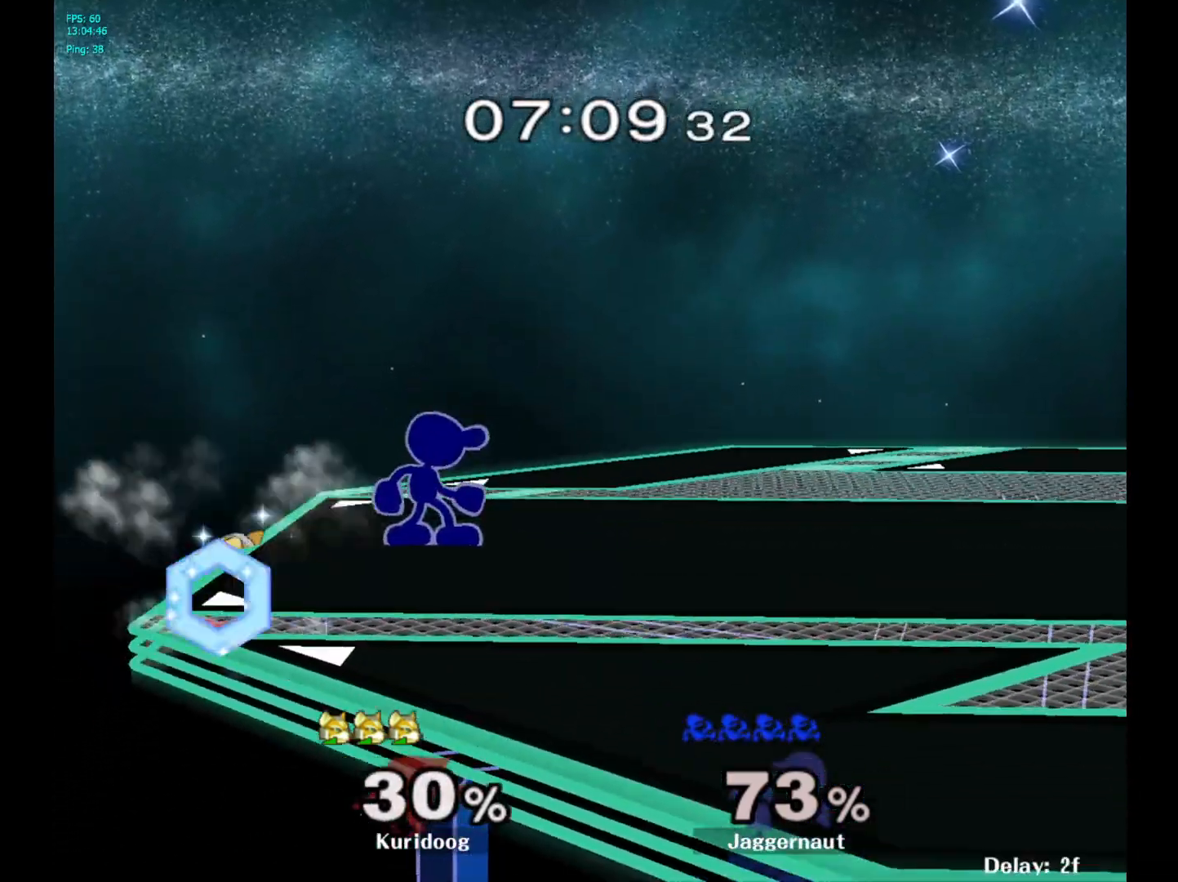
{"dt_ms": 500, "buttons": ["Y"], "left_stick": "center", "right_stick": "center", "events": [[350, "Y", "down"]]}
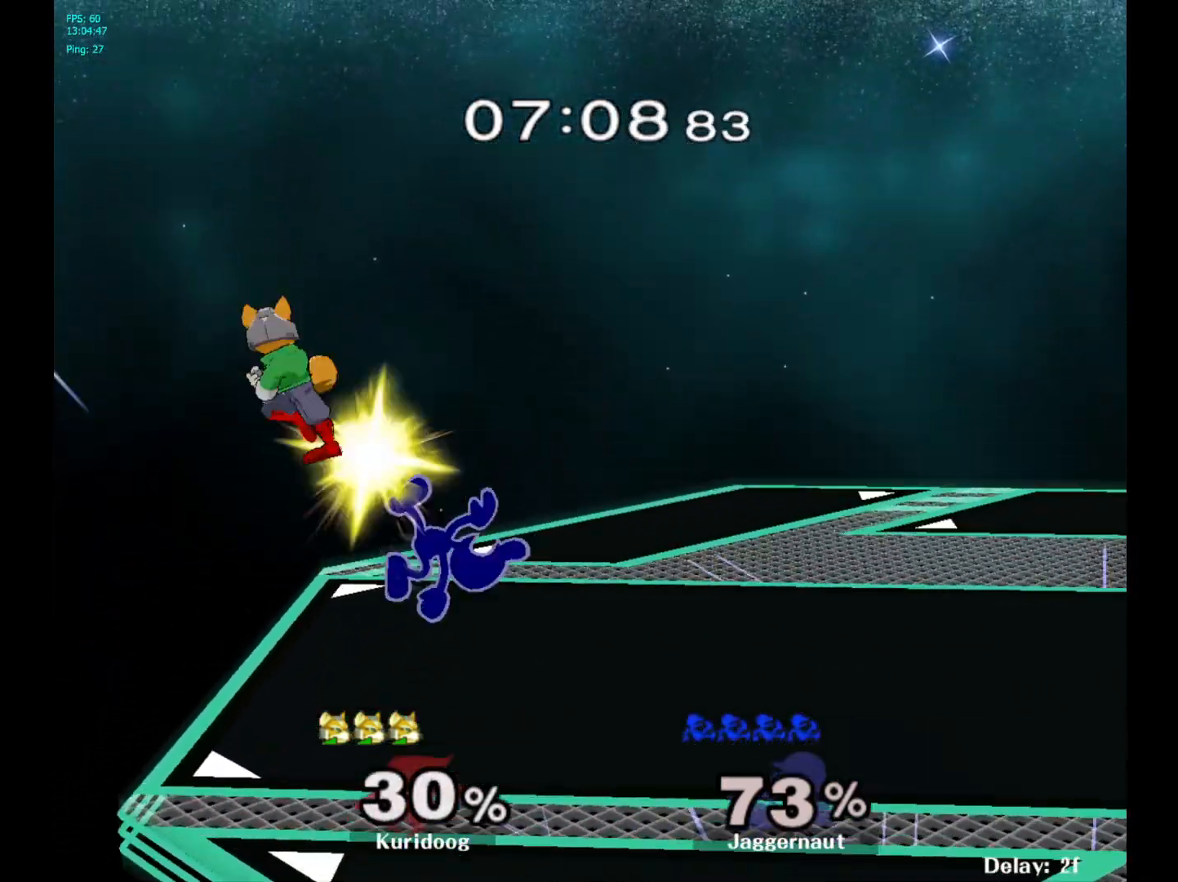
{"dt_ms": 500, "buttons": ["A"], "left_stick": "center", "right_stick": "center", "events": [[50, "Y", "up"], [100, "left_stick", "right"], [150, "right_stick", "left"], [283, "left_stick", "center"], [317, "right_stick", "center"], [467, "A", "down"]]}
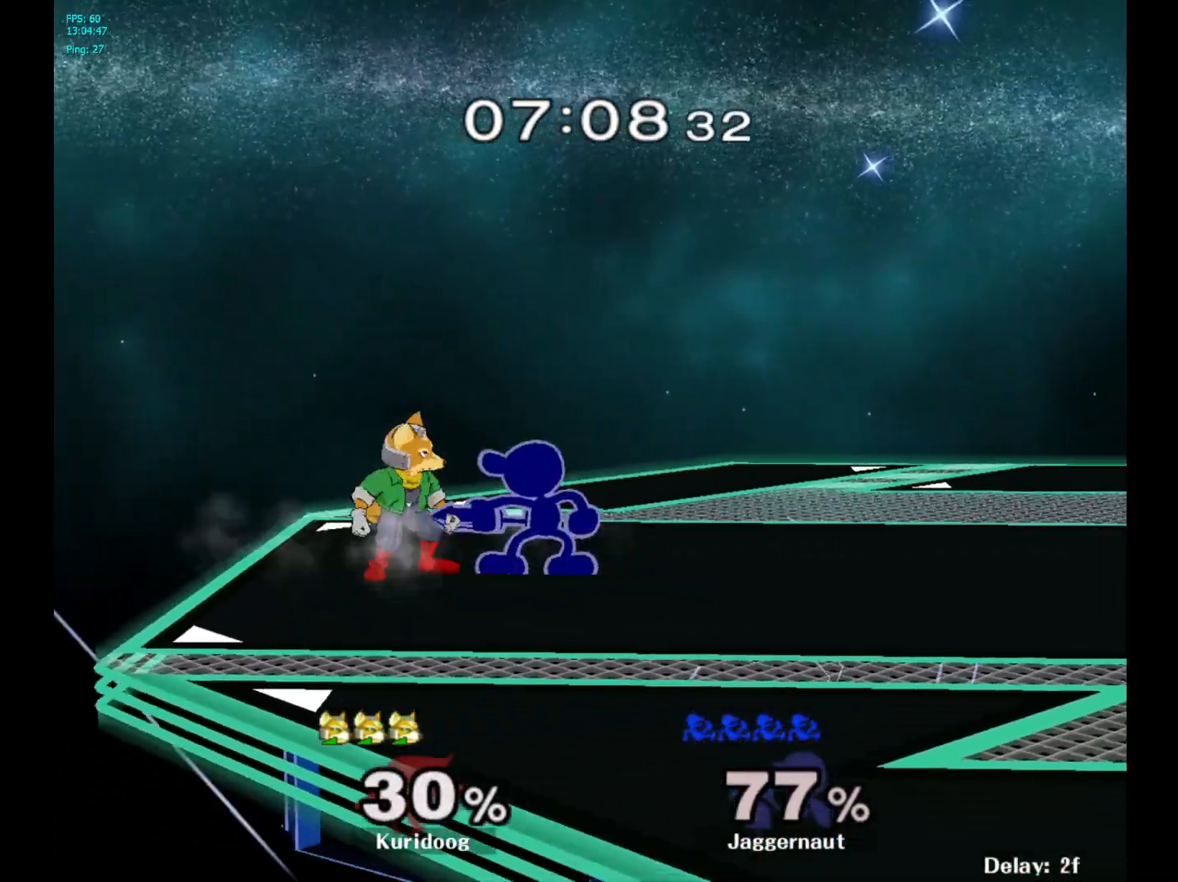
{"dt_ms": 500, "buttons": [], "left_stick": "down", "right_stick": "center", "events": [[100, "A", "up"], [267, "left_stick", "down"], [350, "A", "down"], [467, "A", "up"]]}
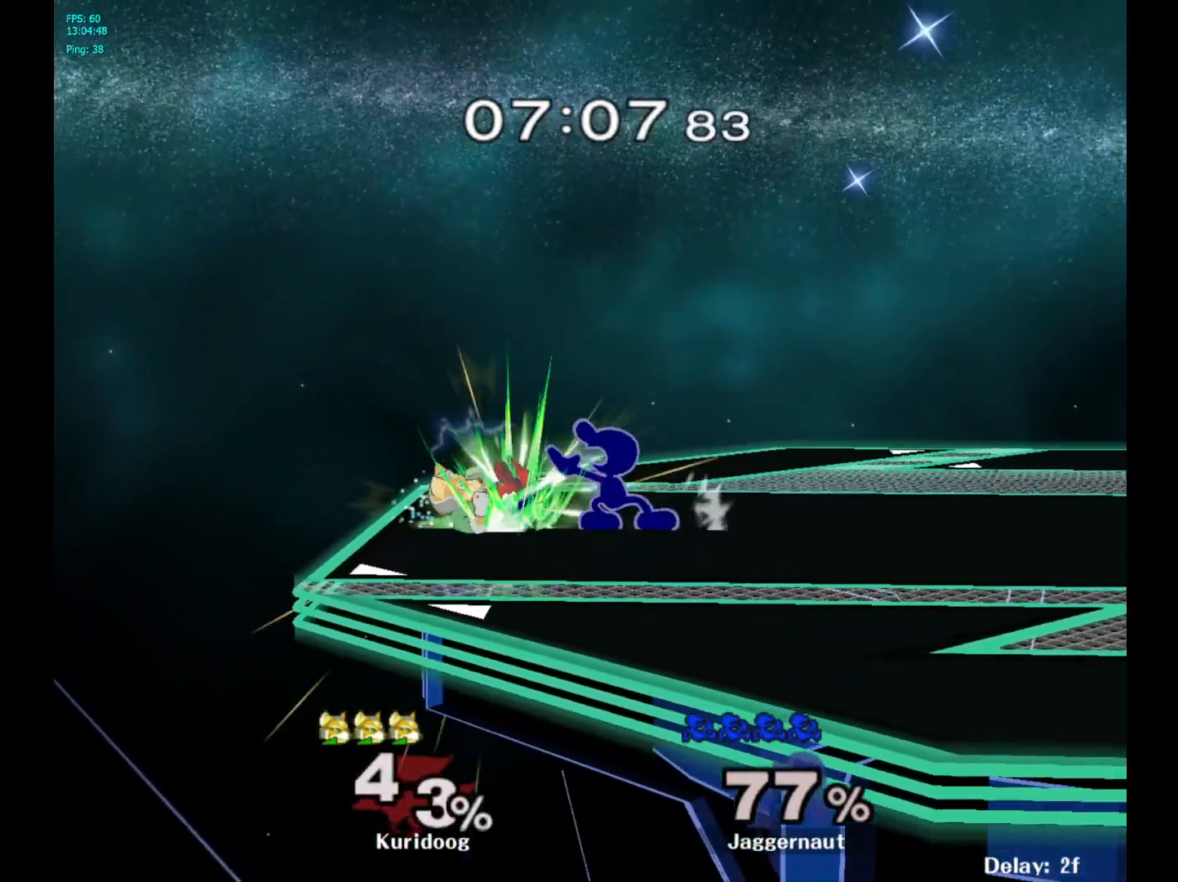
{"dt_ms": 500, "buttons": ["Y"], "left_stick": "center", "right_stick": "center", "events": [[200, "left_stick", "center"], [450, "Y", "down"]]}
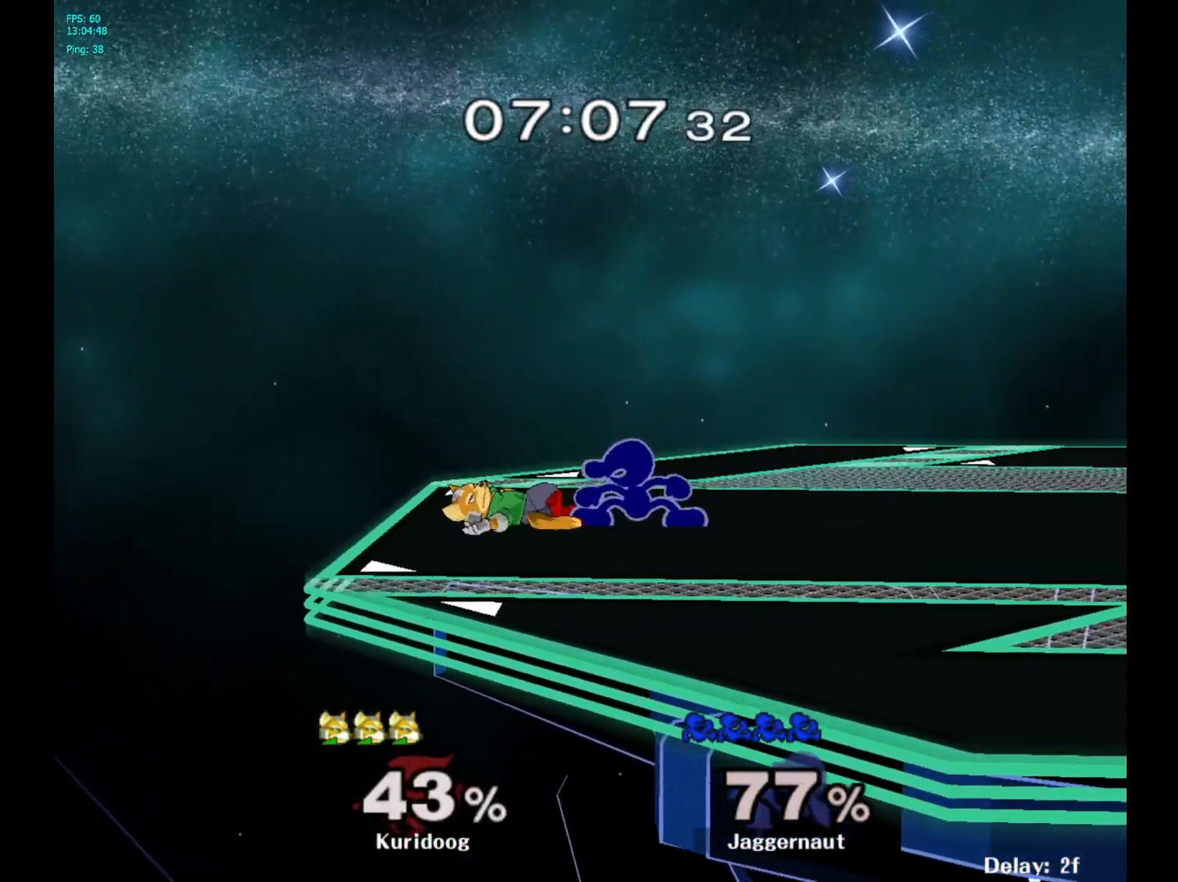
{"dt_ms": 500, "buttons": [], "left_stick": "right", "right_stick": "center", "events": [[150, "Y", "up"], [217, "left_stick", "up-left"], [333, "left_stick", "center"], [433, "left_stick", "right"]]}
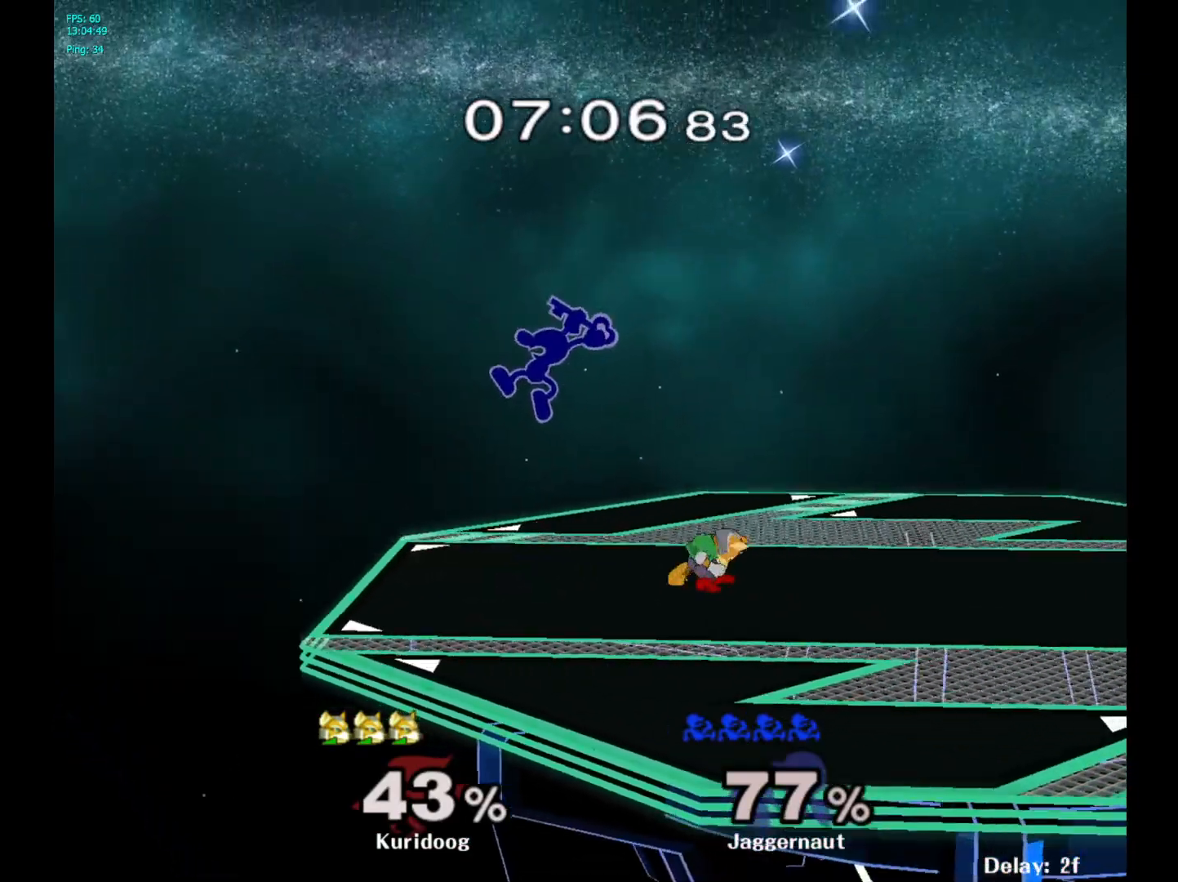
{"dt_ms": 500, "buttons": [], "left_stick": "center", "right_stick": "center", "events": [[100, "left_stick", "left"], [283, "R1", "down"], [400, "left_stick", "center"], [450, "R1", "up"]]}
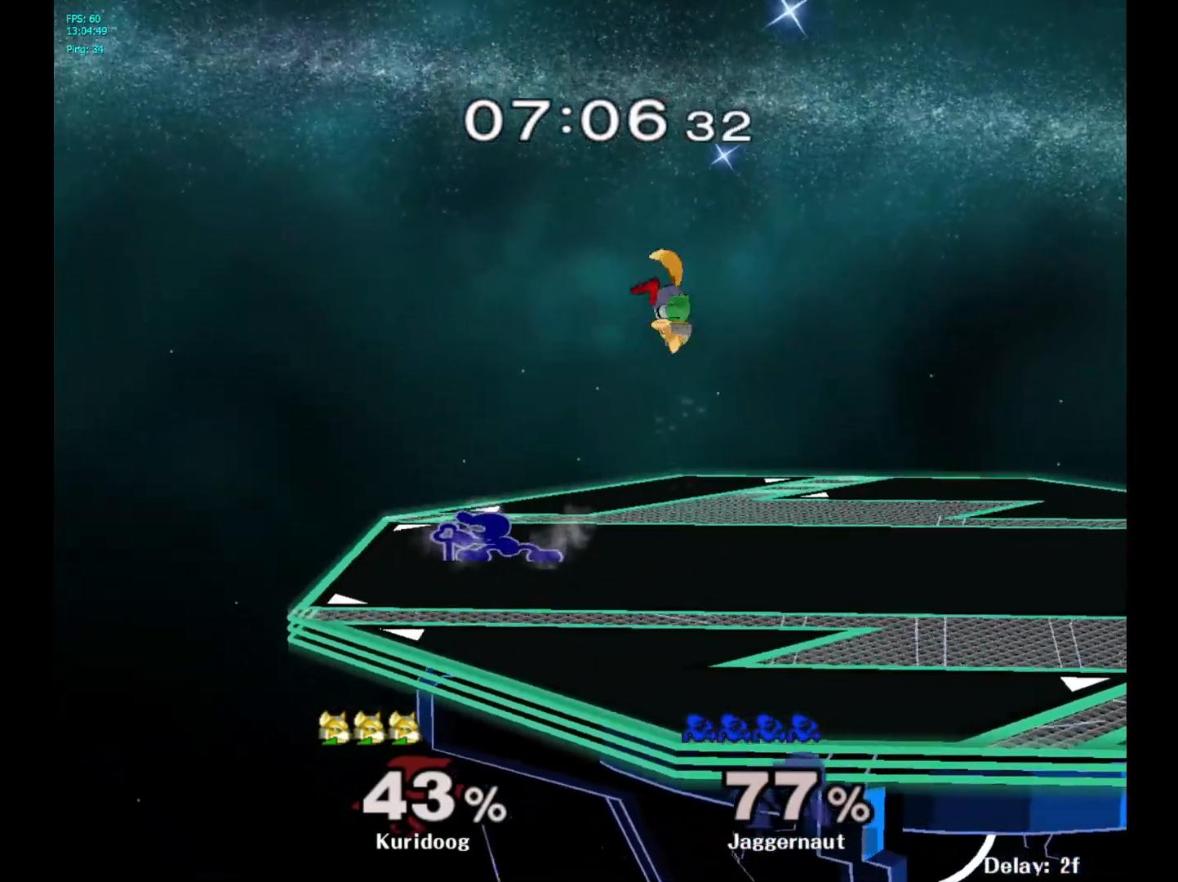
{"dt_ms": 500, "buttons": [], "left_stick": "right", "right_stick": "center", "events": [[67, "left_stick", "left"], [167, "Y", "down"], [183, "left_stick", "right"], [200, "Y", "up"], [283, "A", "down"], [400, "A", "up"]]}
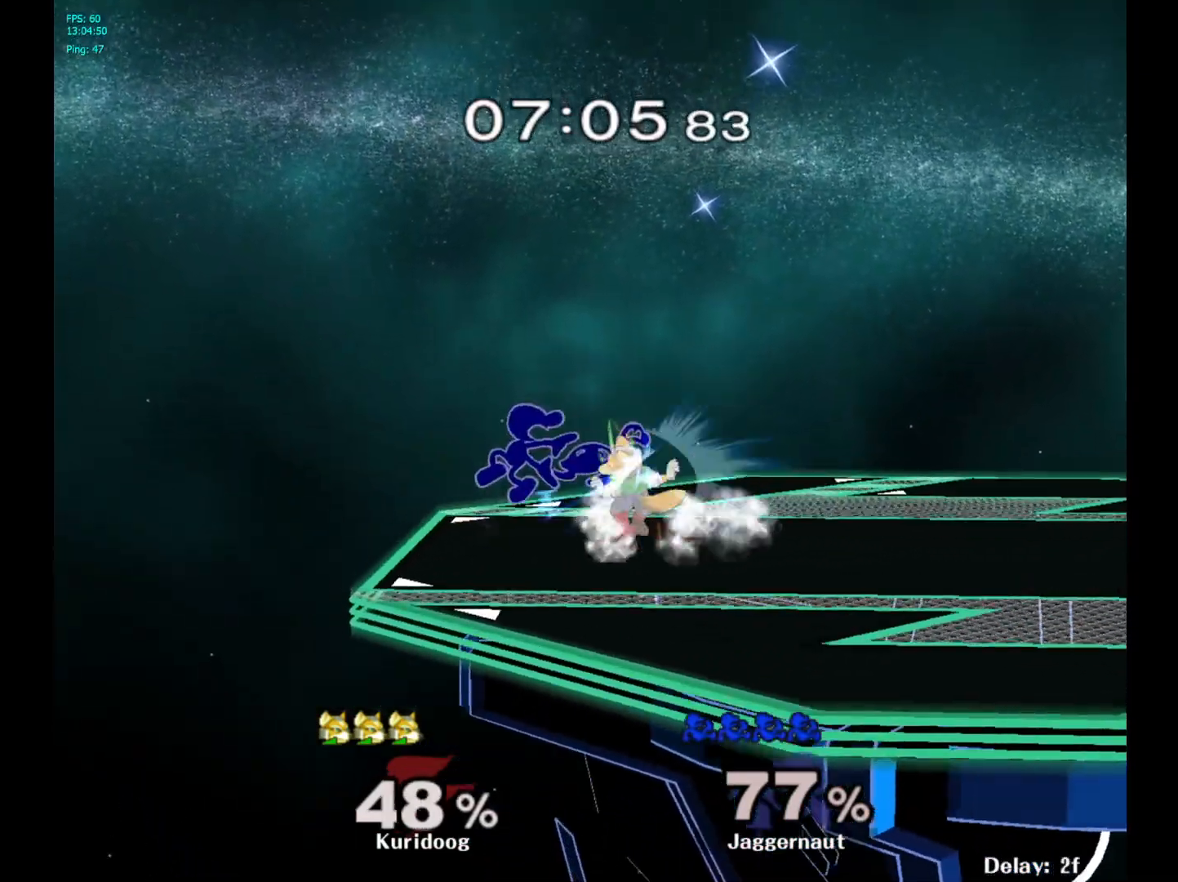
{"dt_ms": 500, "buttons": [], "left_stick": "right", "right_stick": "center", "events": [[250, "R1", "down"], [467, "R1", "up"]]}
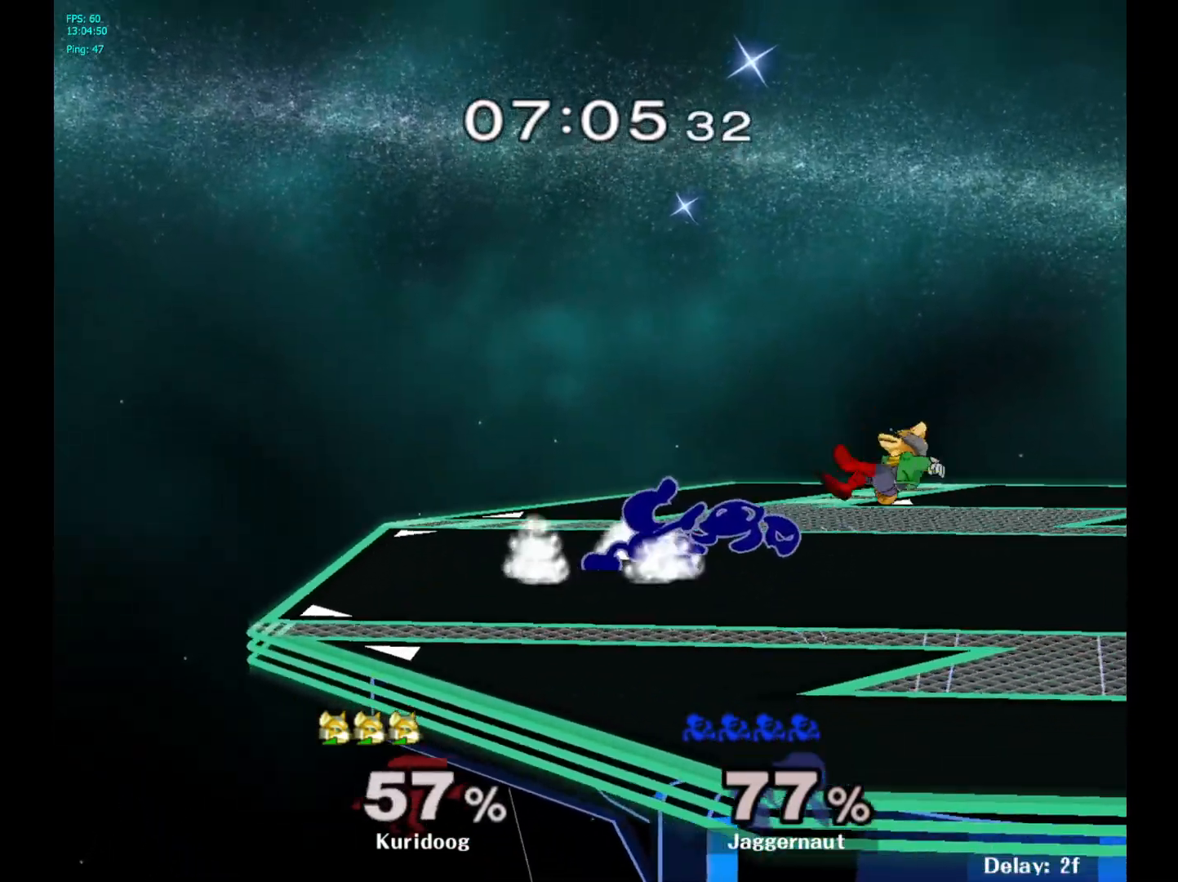
{"dt_ms": 500, "buttons": [], "left_stick": "right", "right_stick": "center", "events": [[17, "left_stick", "center"], [167, "left_stick", "right"]]}
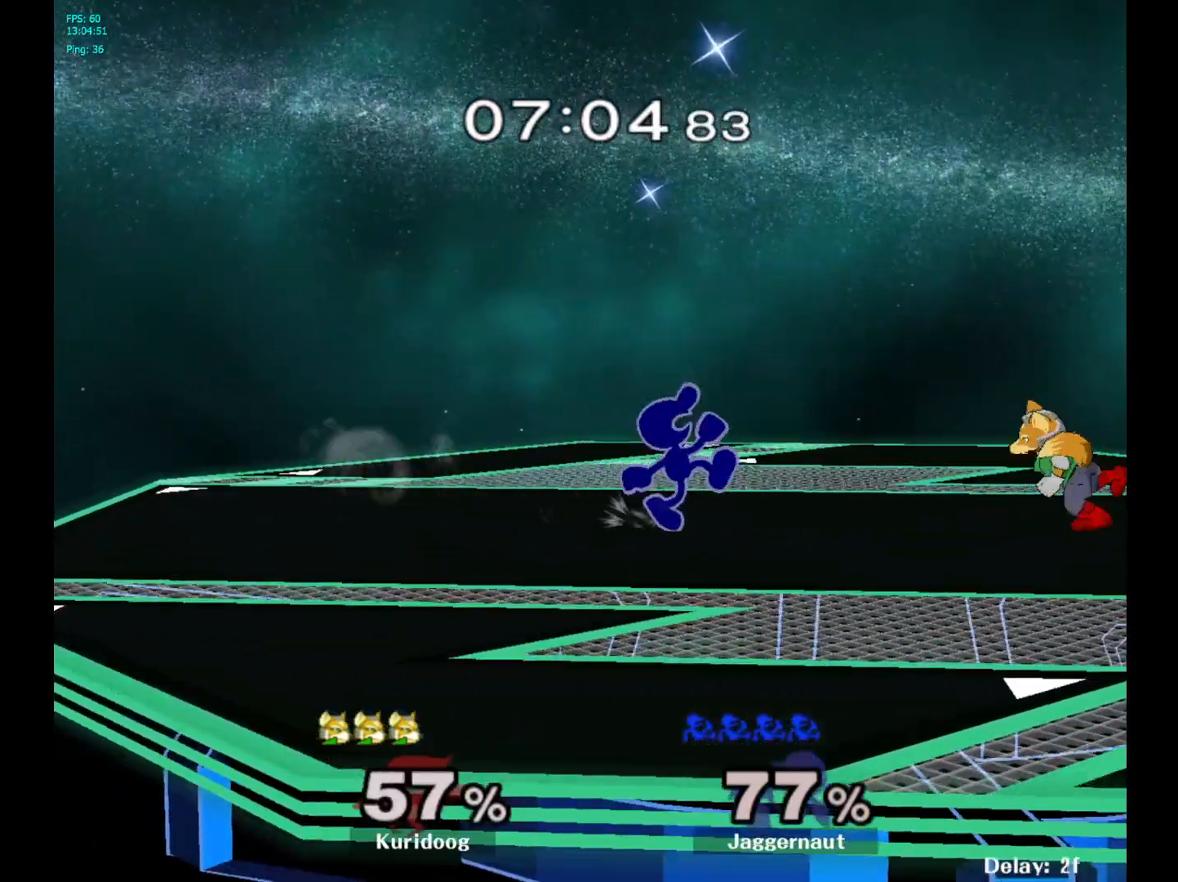
{"dt_ms": 500, "buttons": [], "left_stick": "right", "right_stick": "center", "events": [[67, "Y", "down"], [167, "Y", "up"], [233, "right_stick", "down"], [283, "right_stick", "center"]]}
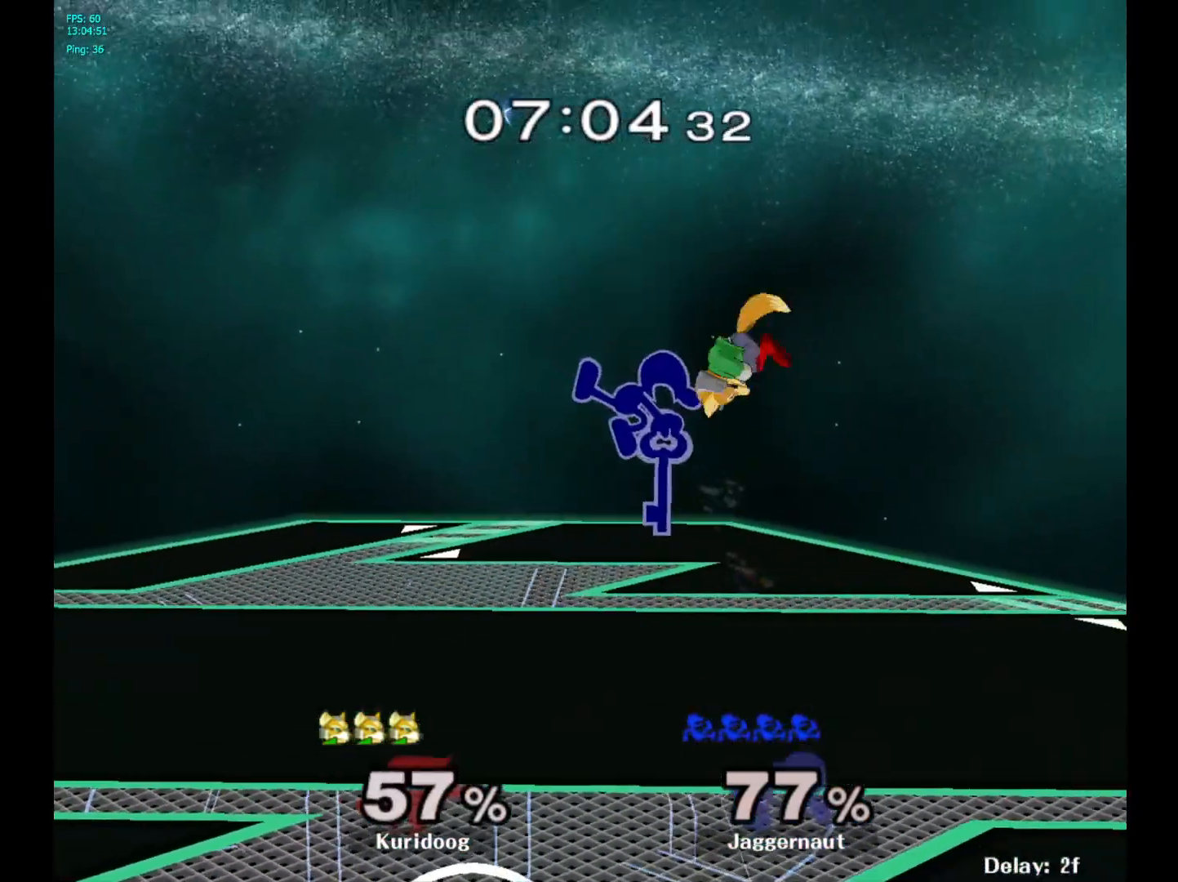
{"dt_ms": 500, "buttons": ["R1"], "left_stick": "down", "right_stick": "center", "events": [[467, "R1", "down"], [467, "left_stick", "down"]]}
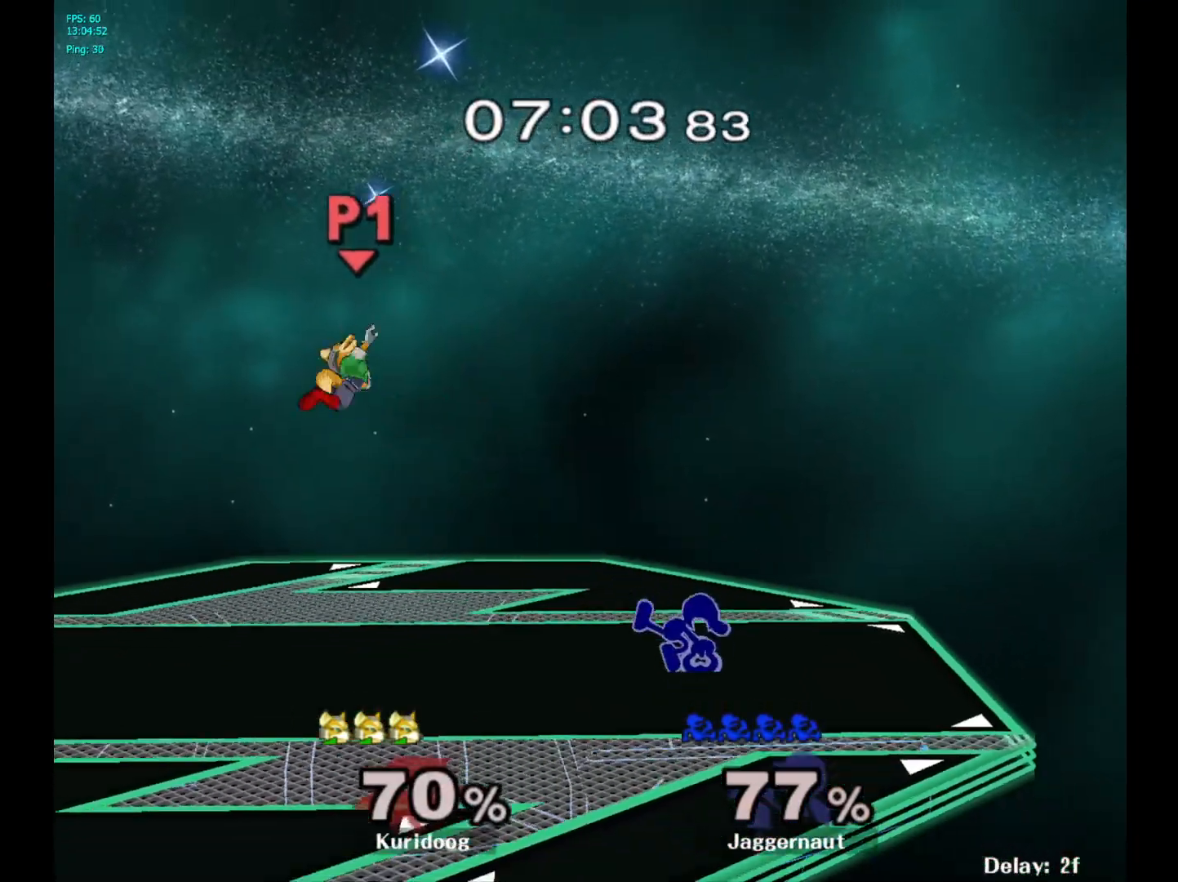
{"dt_ms": 500, "buttons": [], "left_stick": "left", "right_stick": "center", "events": [[117, "R1", "up"], [117, "left_stick", "center"], [250, "left_stick", "left"]]}
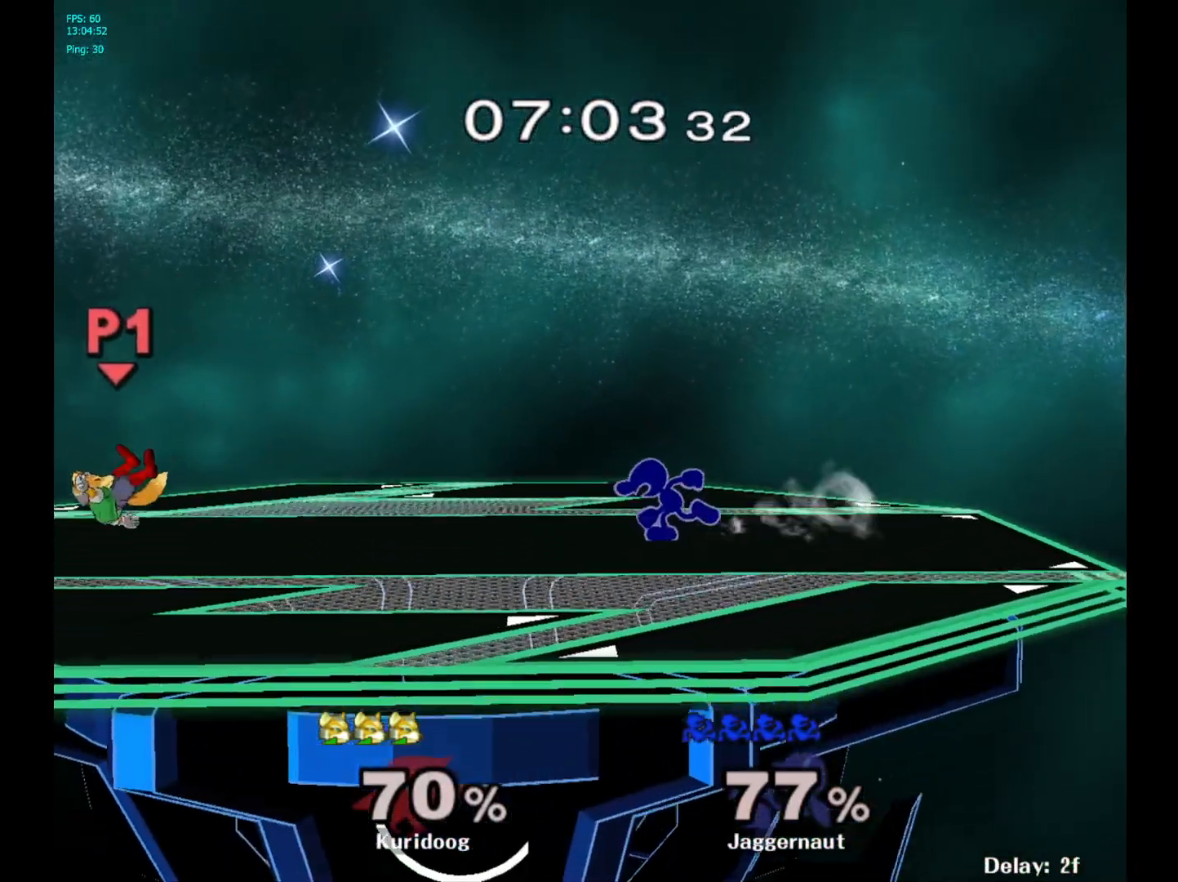
{"dt_ms": 500, "buttons": [], "left_stick": "left", "right_stick": "center", "events": []}
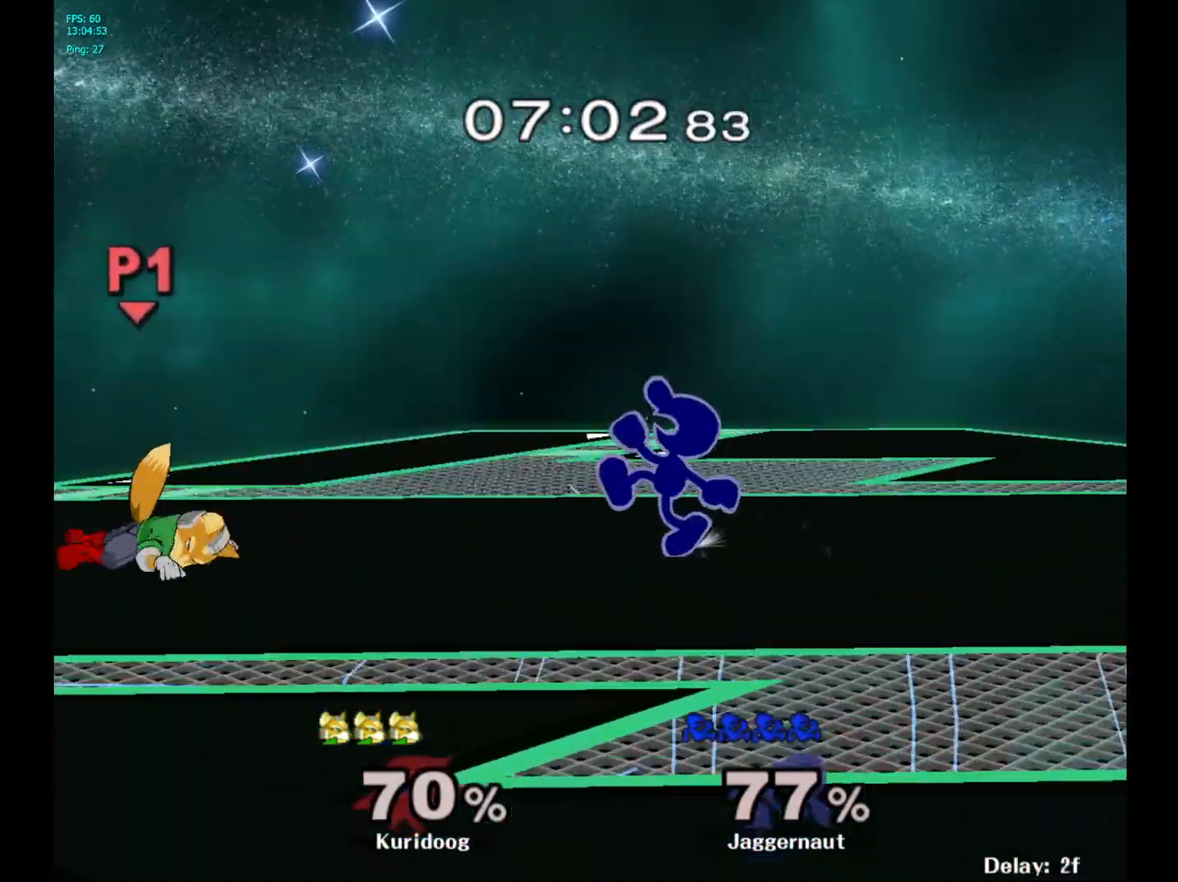
{"dt_ms": 500, "buttons": [], "left_stick": "right", "right_stick": "center", "events": [[33, "left_stick", "center"], [50, "Y", "down"], [267, "Y", "up"], [383, "right_stick", "down"], [400, "left_stick", "right"], [433, "right_stick", "center"]]}
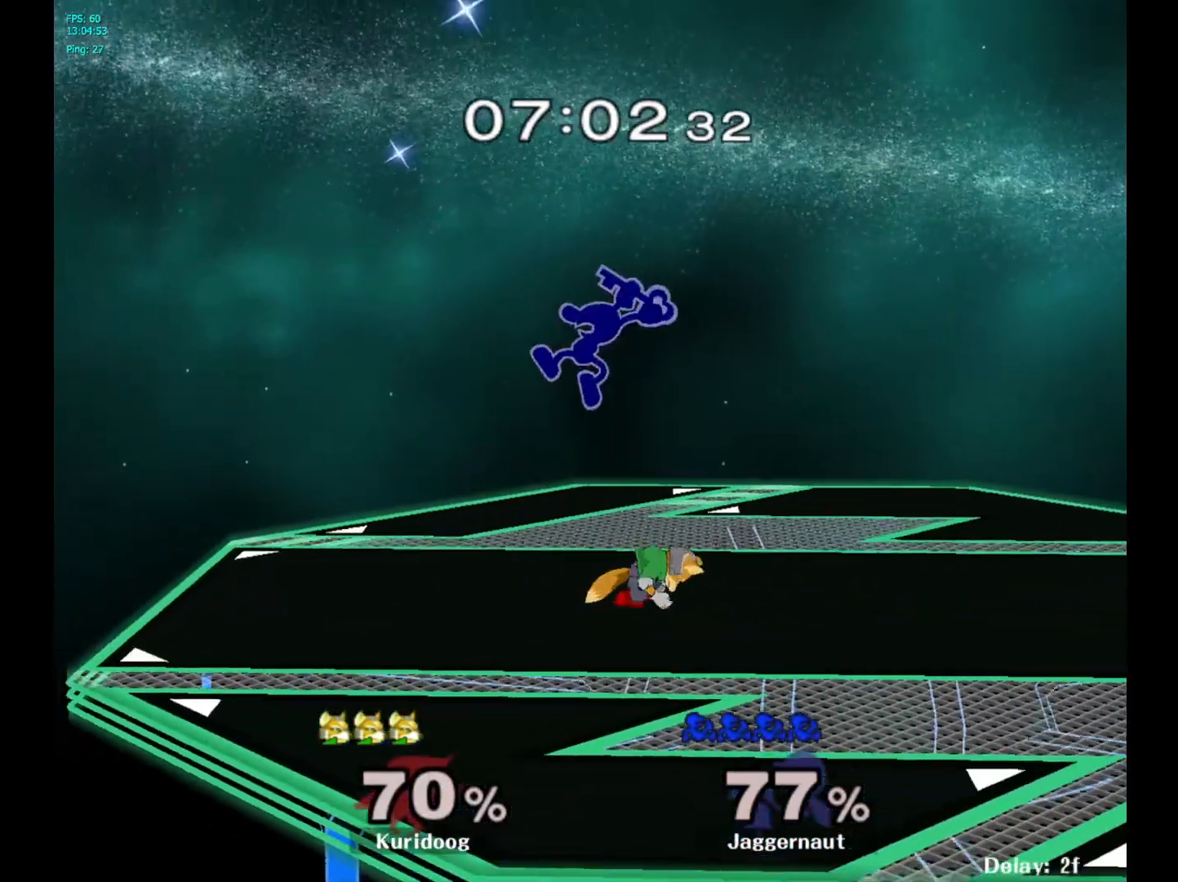
{"dt_ms": 500, "buttons": ["R1"], "left_stick": "right", "right_stick": "center", "events": [[483, "R1", "down"]]}
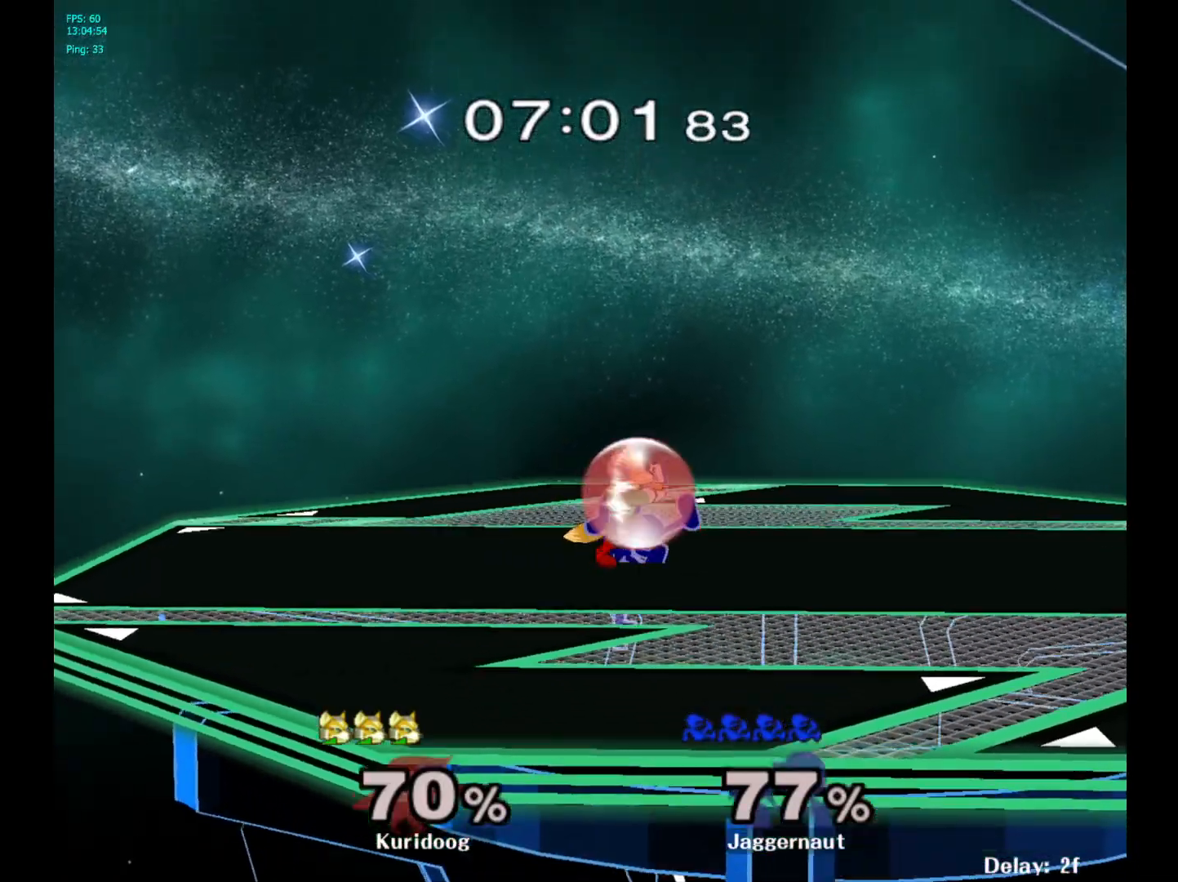
{"dt_ms": 500, "buttons": [], "left_stick": "left", "right_stick": "center", "events": [[50, "left_stick", "down"], [183, "R1", "up"], [183, "left_stick", "center"], [300, "left_stick", "left"]]}
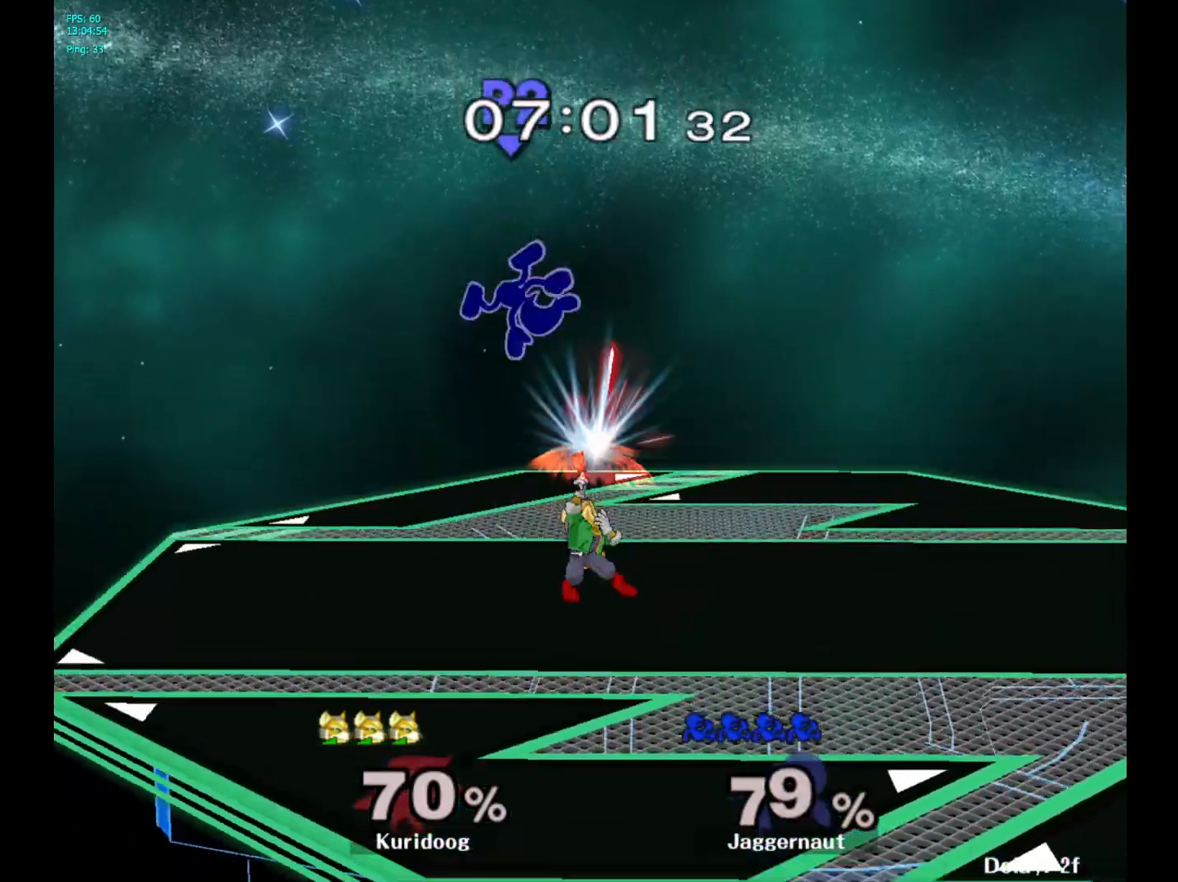
{"dt_ms": 500, "buttons": [], "left_stick": "center", "right_stick": "center", "events": [[500, "left_stick", "center"]]}
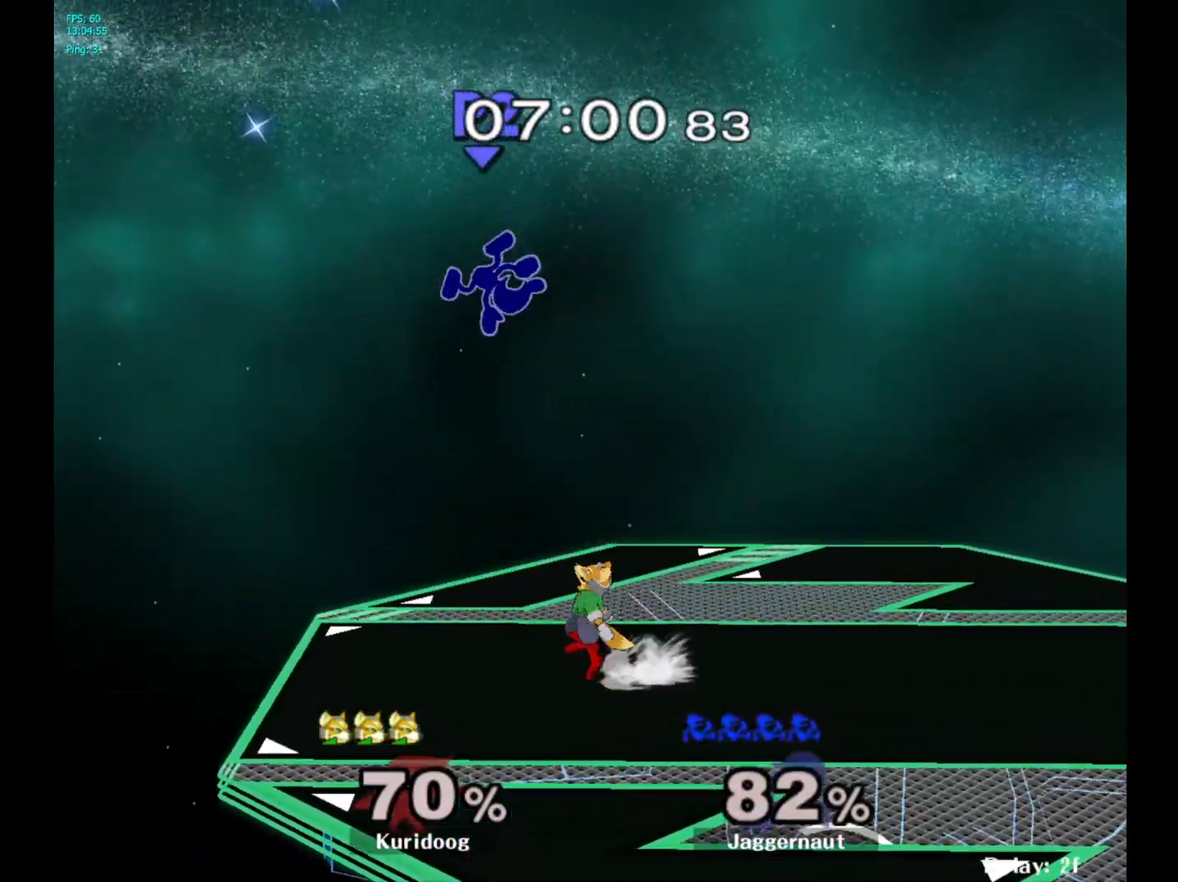
{"dt_ms": 500, "buttons": [], "left_stick": "center", "right_stick": "center", "events": [[33, "Y", "down"], [133, "Y", "up"], [167, "left_stick", "up"], [183, "Y", "down"], [317, "left_stick", "up-right"], [333, "Y", "up"], [483, "left_stick", "center"]]}
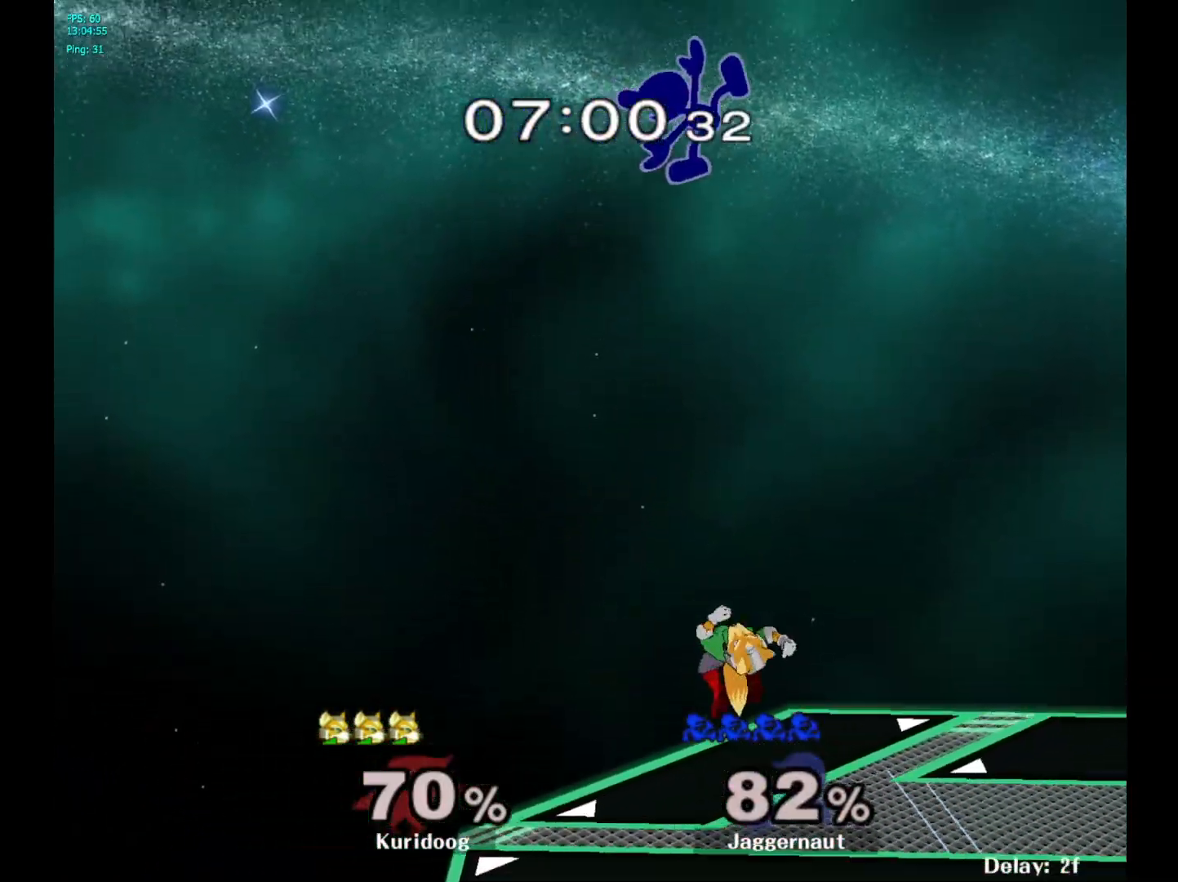
{"dt_ms": 500, "buttons": [], "left_stick": "left", "right_stick": "center", "events": [[67, "left_stick", "down"], [183, "right_stick", "down"], [217, "left_stick", "right"], [267, "right_stick", "center"], [450, "left_stick", "left"]]}
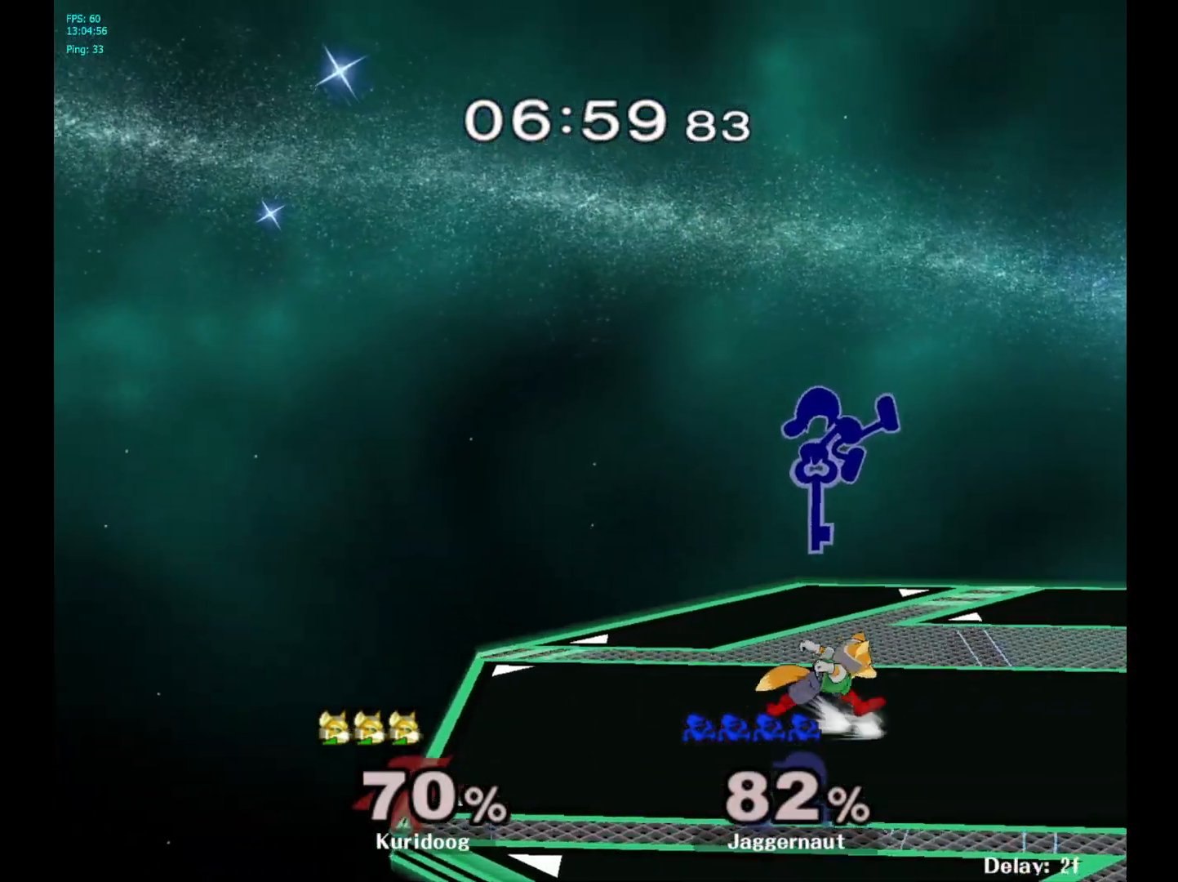
{"dt_ms": 500, "buttons": [], "left_stick": "center", "right_stick": "center", "events": [[317, "R1", "down"], [317, "left_stick", "down-left"], [467, "R1", "up"], [467, "left_stick", "center"]]}
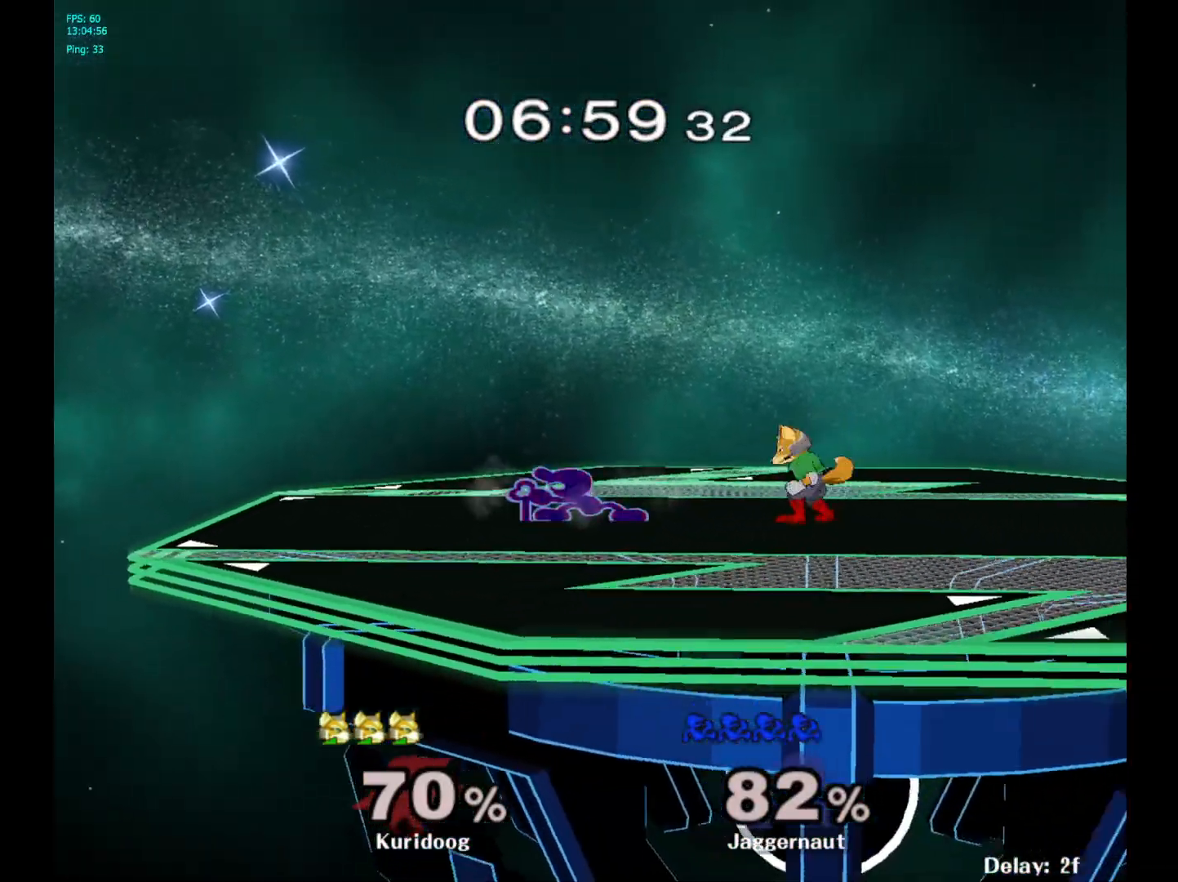
{"dt_ms": 500, "buttons": ["Y"], "left_stick": "right", "right_stick": "center", "events": [[50, "left_stick", "left"], [483, "left_stick", "right"], [500, "Y", "down"]]}